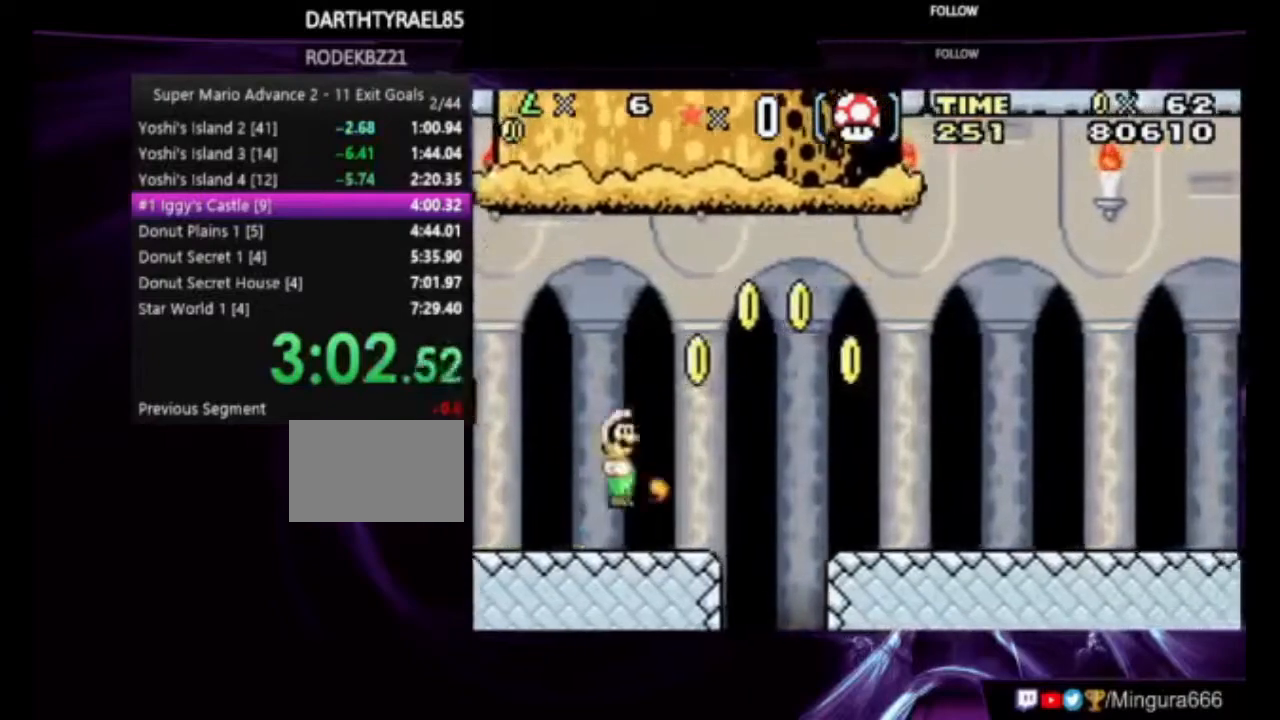
Gameplay with a controller (Nintendo layout); each line is a JSON object with the inputs held at the frame after it. "events" lists button and stick changes between this image and that frame as [ms after this image, input, new state], when the widget could be followed in between. Not read: L3 R3.
{"buttons": ["B", "DPAD_RIGHT"], "events": []}
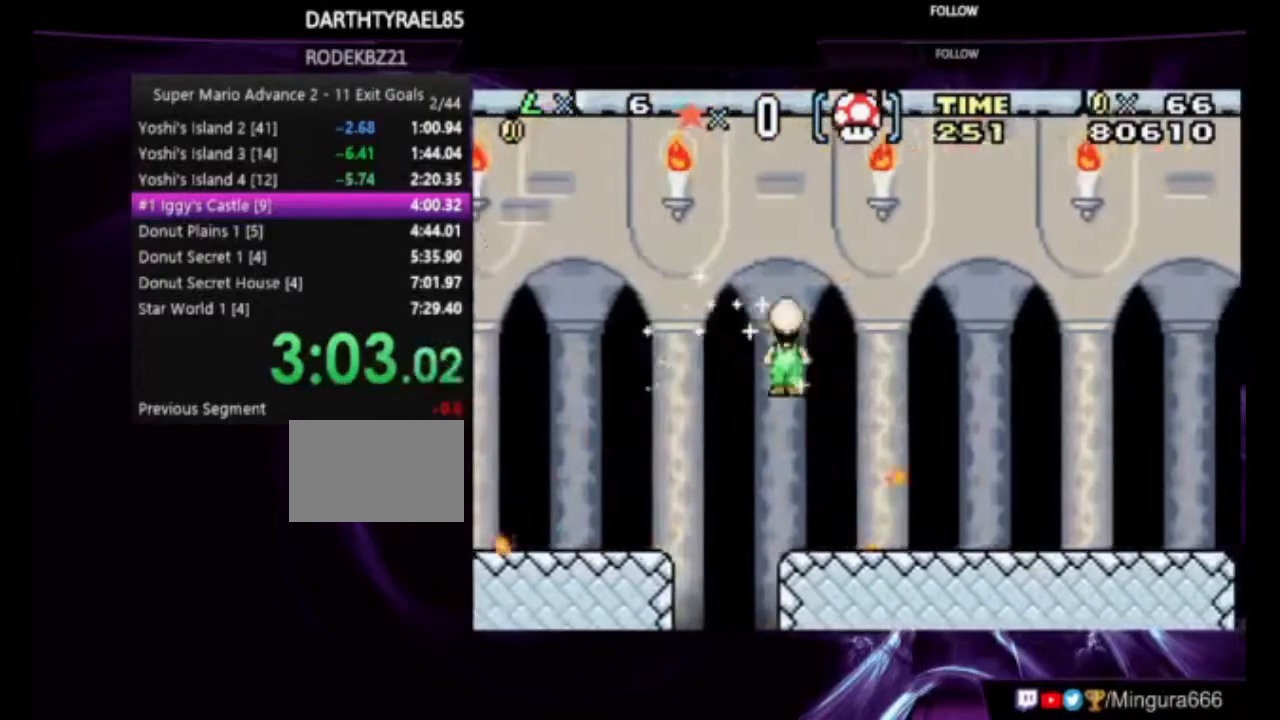
{"buttons": ["B", "DPAD_RIGHT"], "events": []}
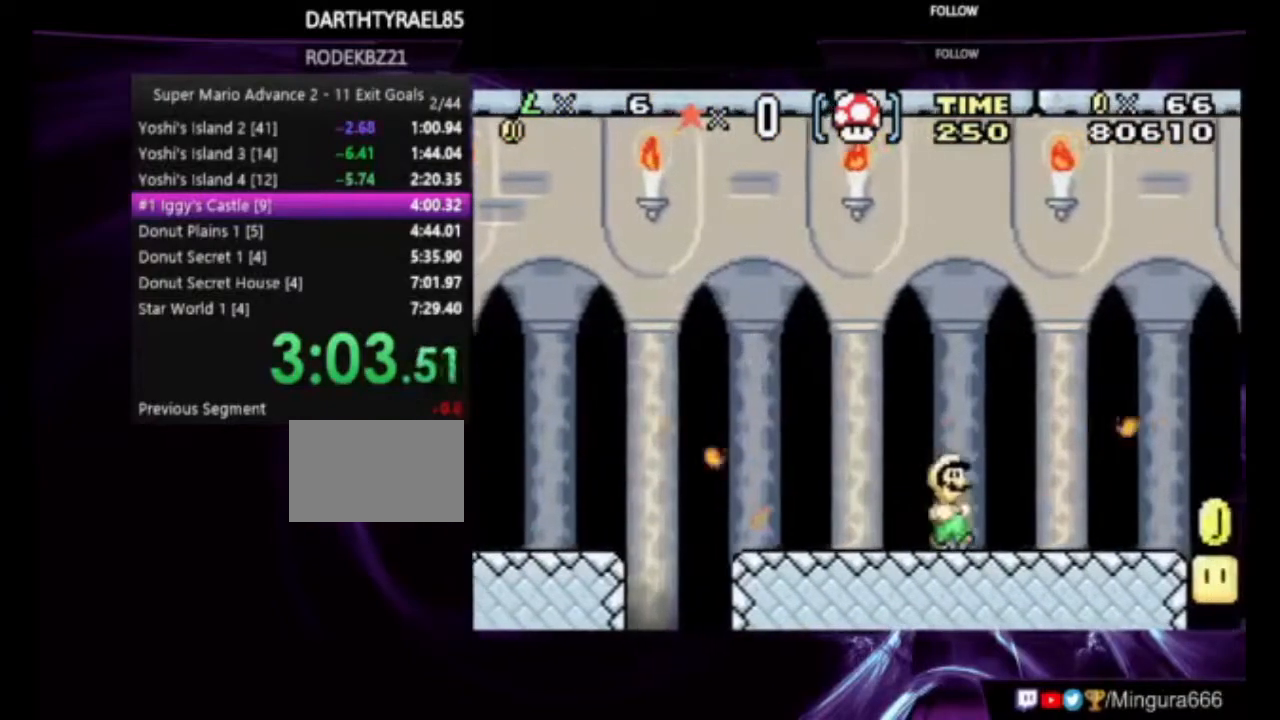
{"buttons": ["B"], "events": [[50, "DPAD_RIGHT", "up"], [150, "DPAD_LEFT", "down"], [350, "DPAD_LEFT", "up"]]}
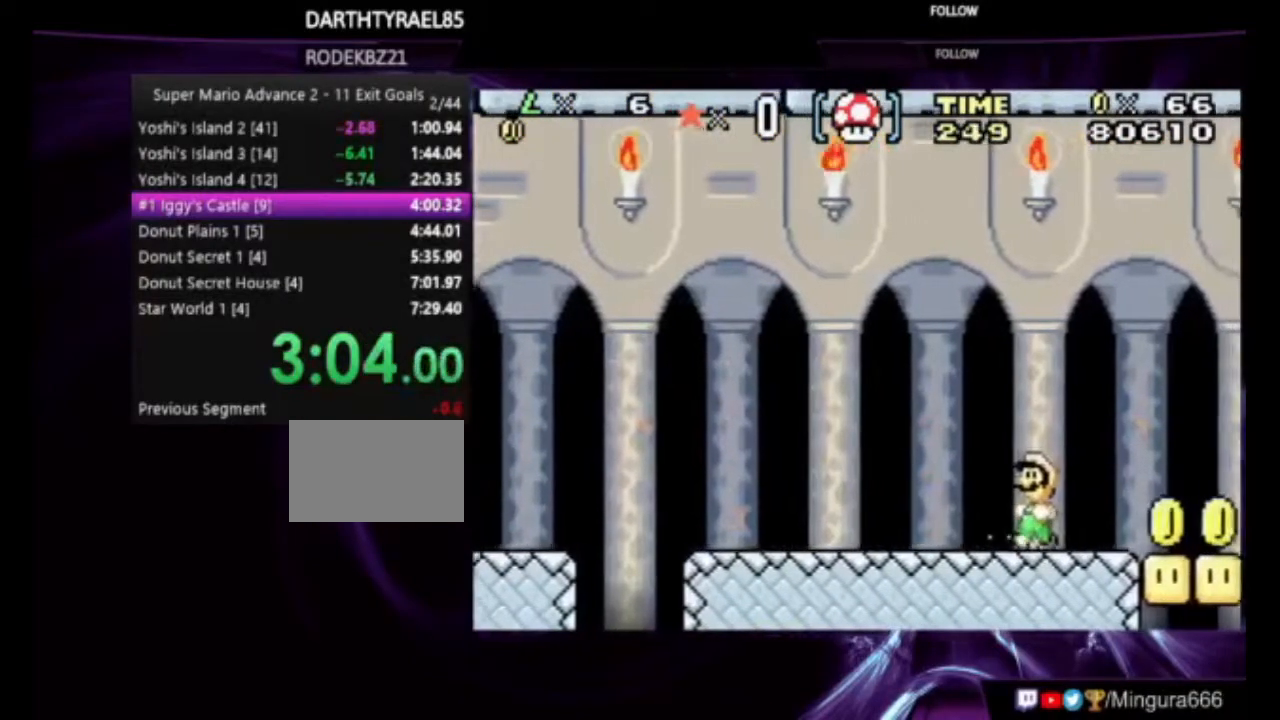
{"buttons": ["B"], "events": [[383, "DPAD_RIGHT", "down"], [483, "DPAD_RIGHT", "up"]]}
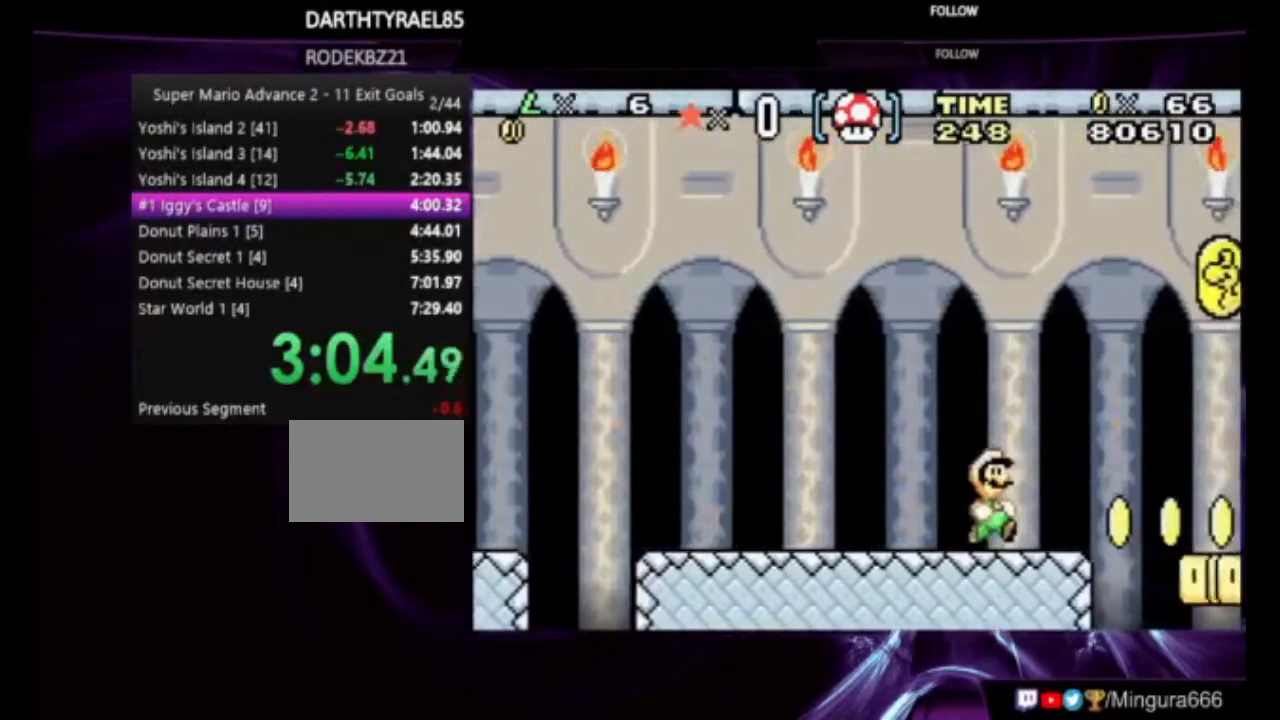
{"buttons": ["B"], "events": []}
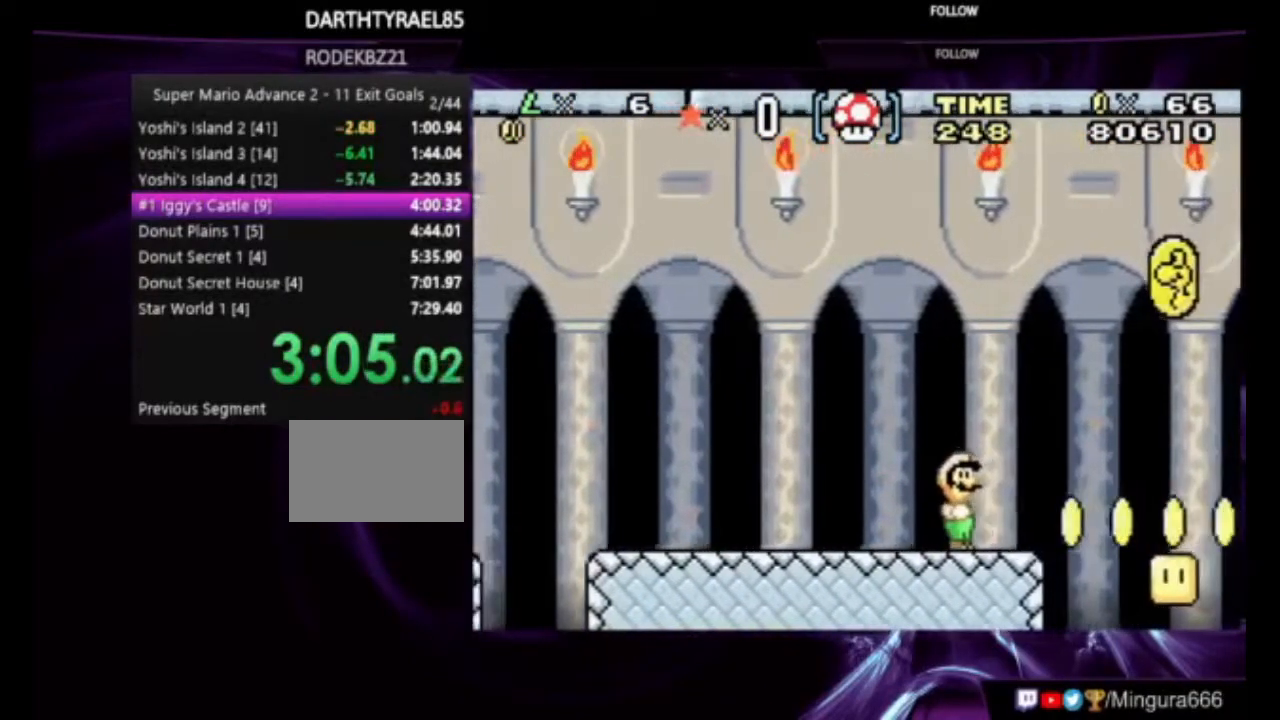
{"buttons": ["B"], "events": [[317, "DPAD_RIGHT", "down"], [417, "DPAD_RIGHT", "up"]]}
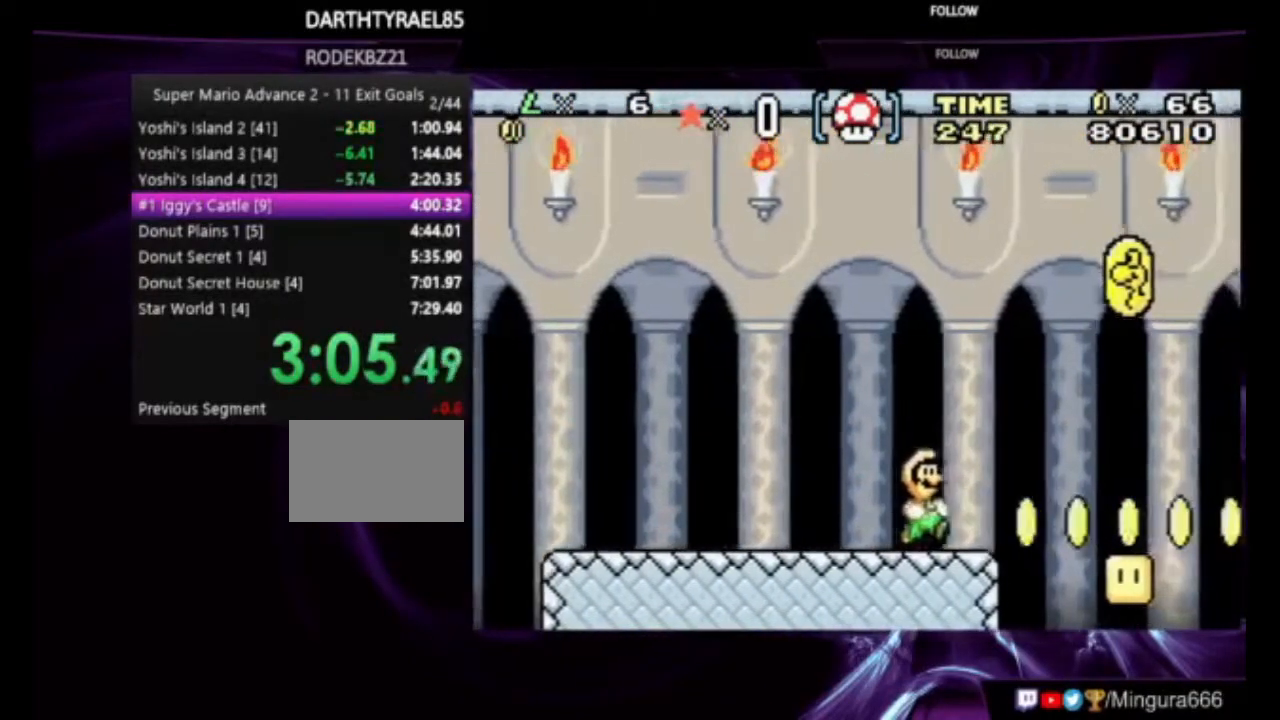
{"buttons": ["B"], "events": []}
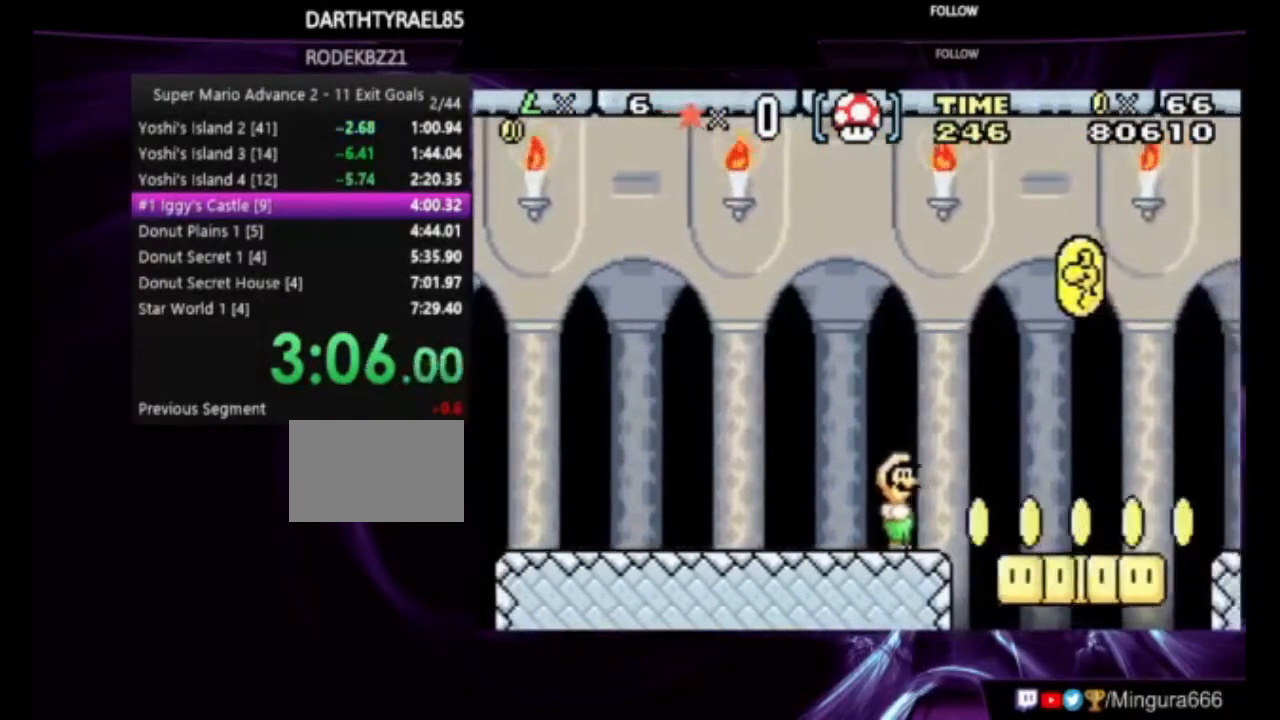
{"buttons": ["B", "DPAD_RIGHT"], "events": [[350, "DPAD_RIGHT", "down"]]}
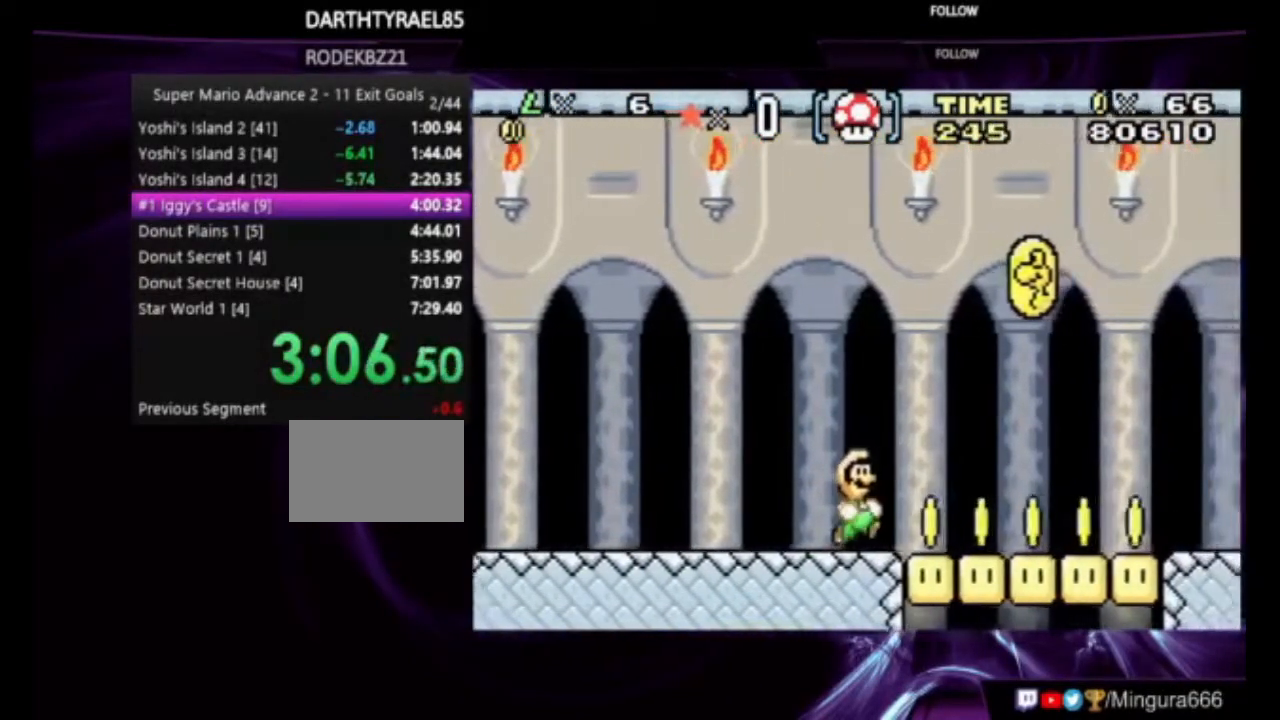
{"buttons": ["B", "DPAD_RIGHT"], "events": []}
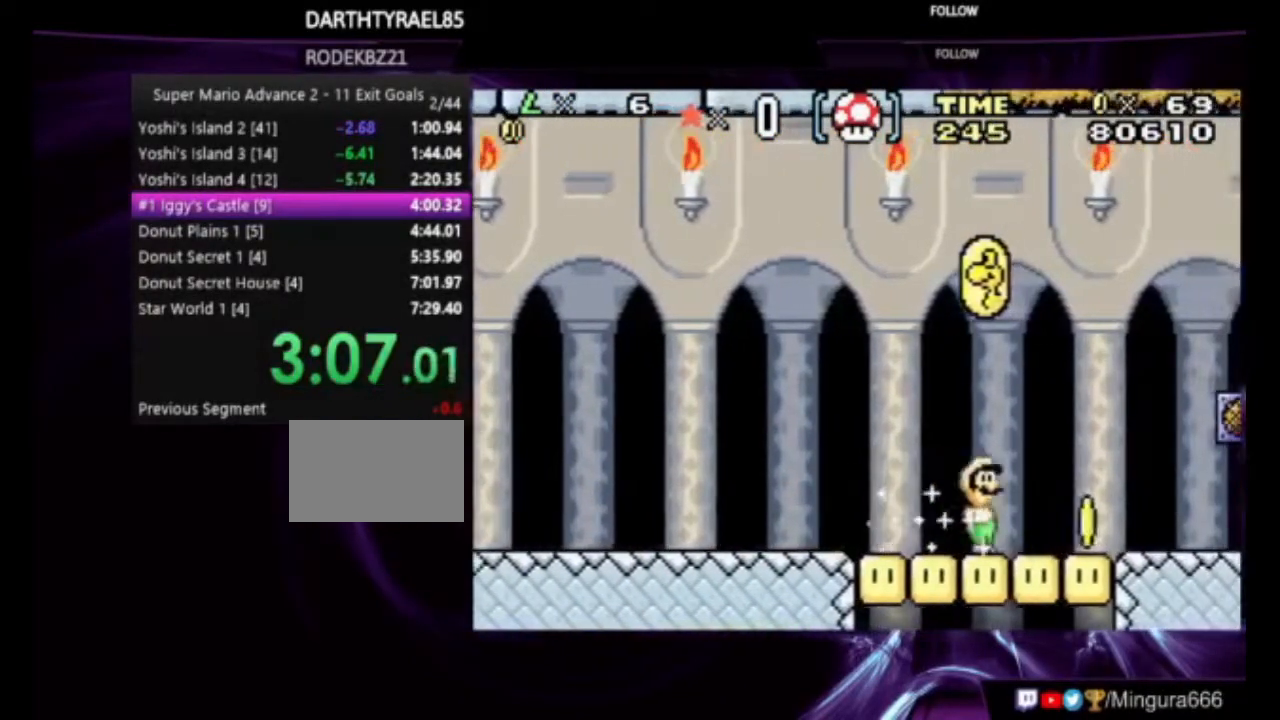
{"buttons": ["B", "DPAD_RIGHT"], "events": []}
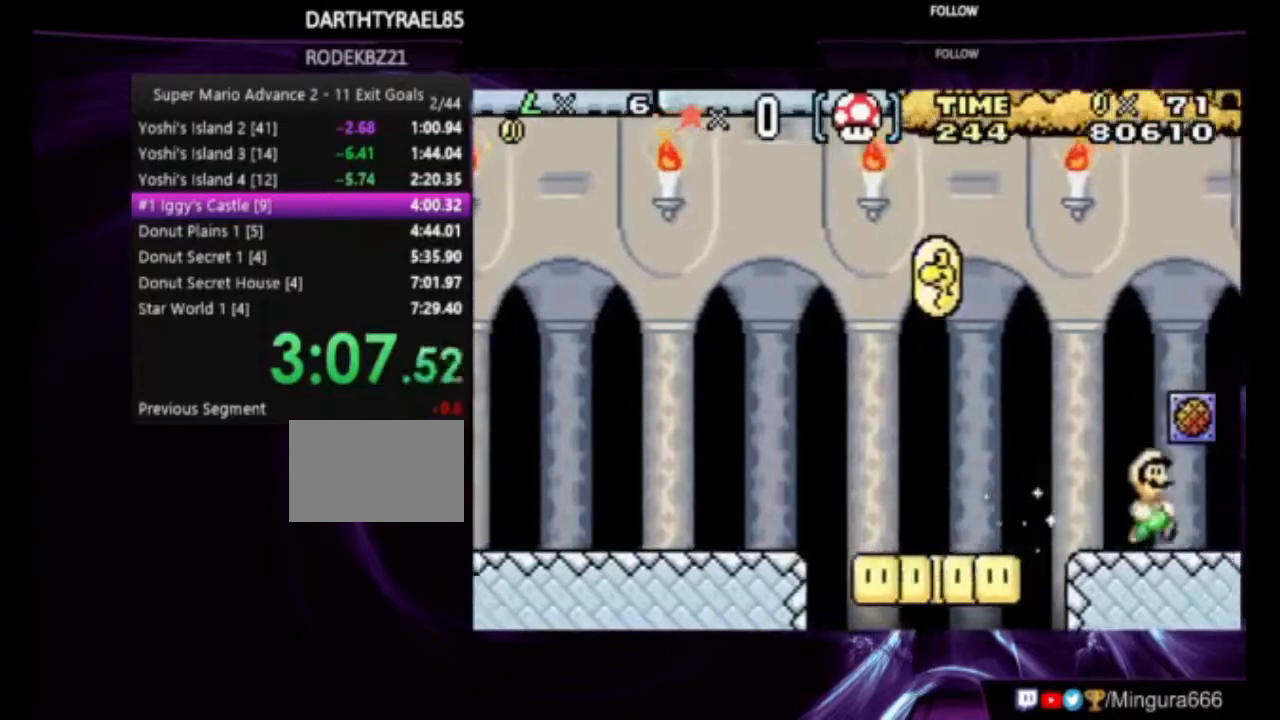
{"buttons": ["B", "DPAD_RIGHT"], "events": []}
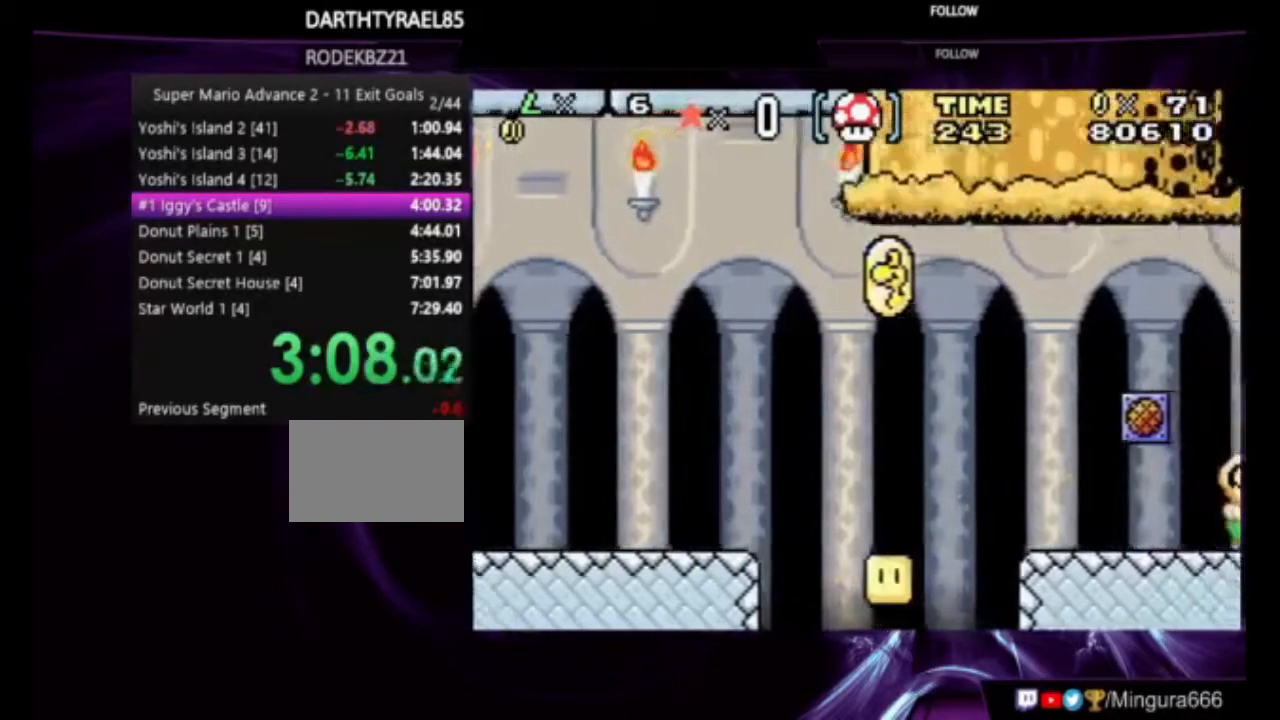
{"buttons": ["B", "DPAD_RIGHT"], "events": []}
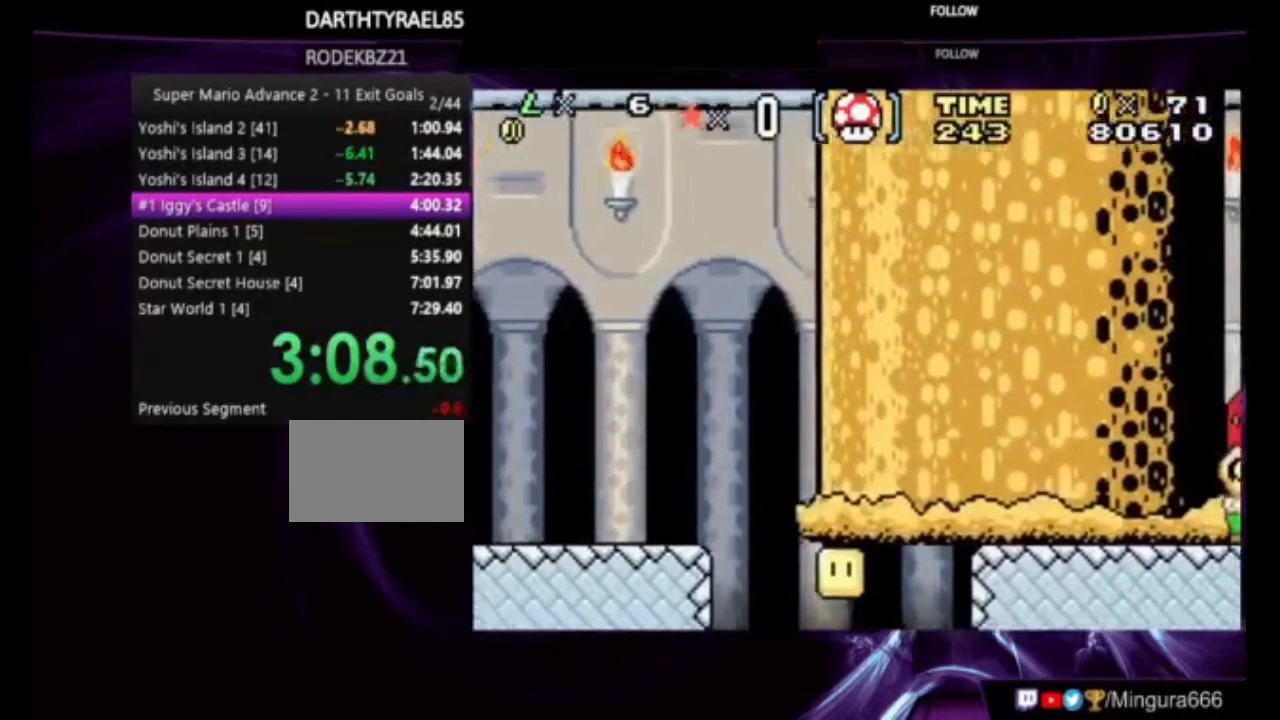
{"buttons": ["B"], "events": [[217, "DPAD_RIGHT", "up"], [250, "DPAD_UP", "down"], [483, "DPAD_UP", "up"]]}
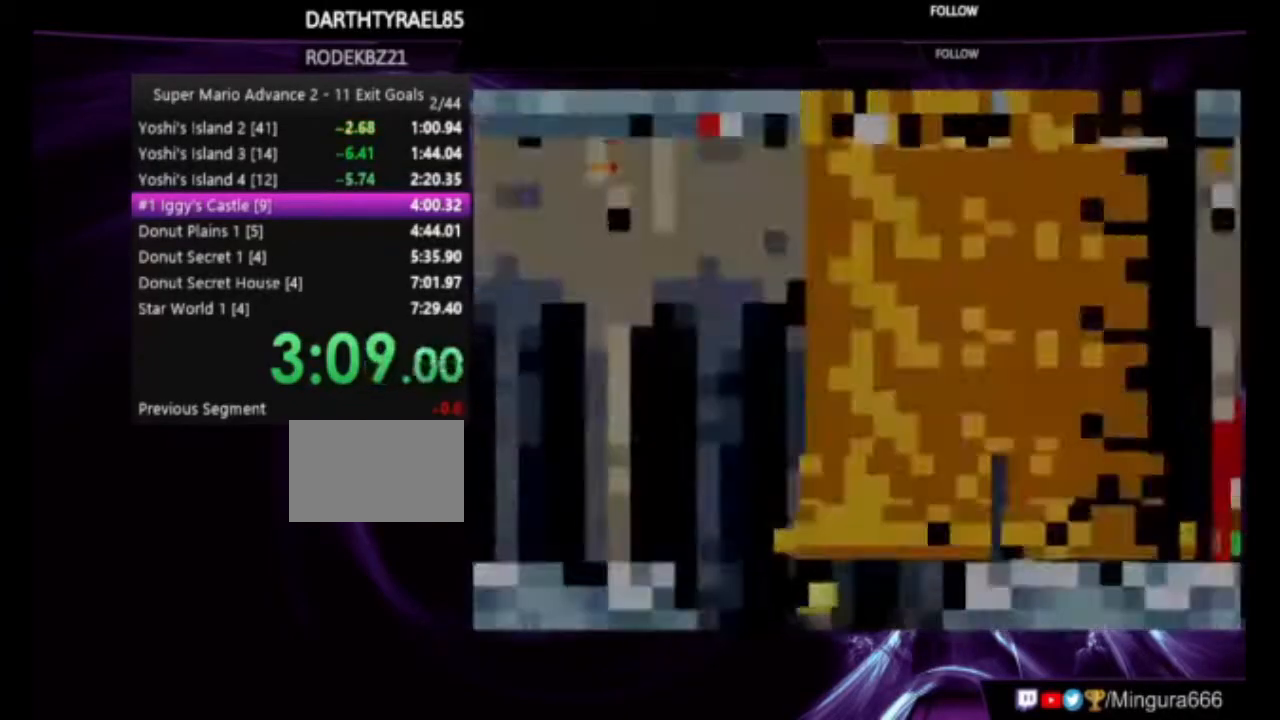
{"buttons": ["B"], "events": []}
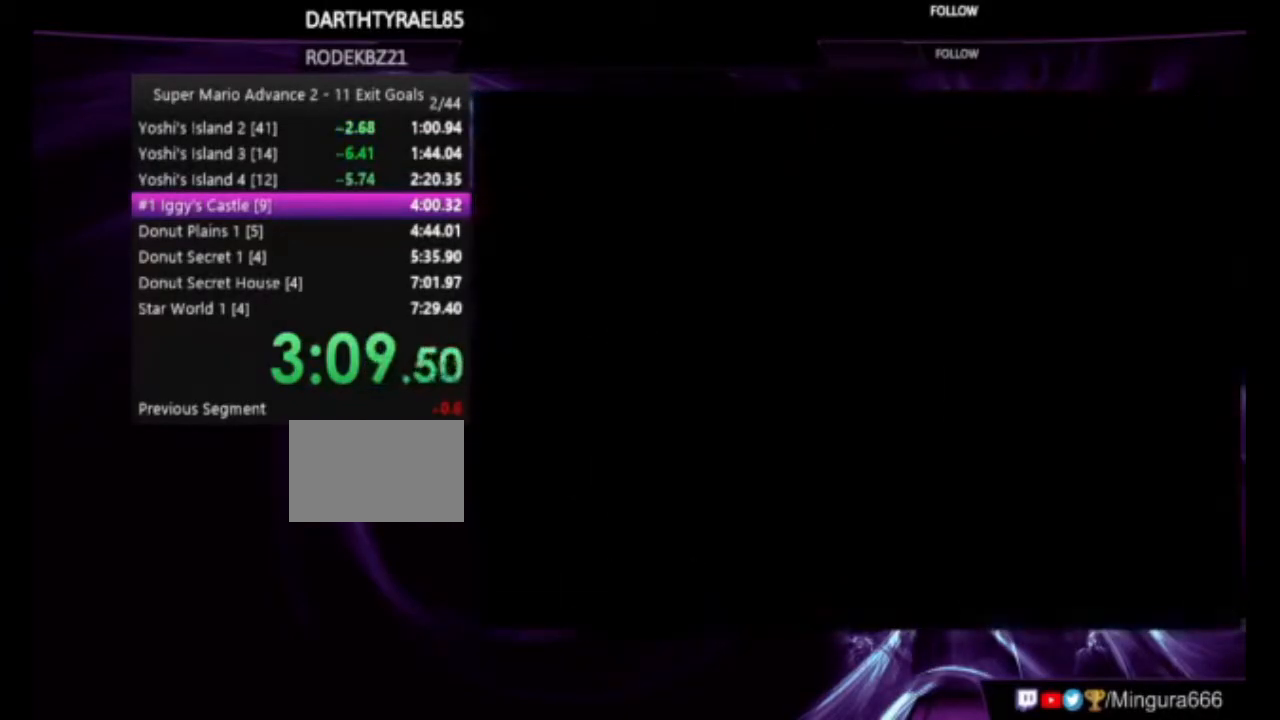
{"buttons": ["B"], "events": []}
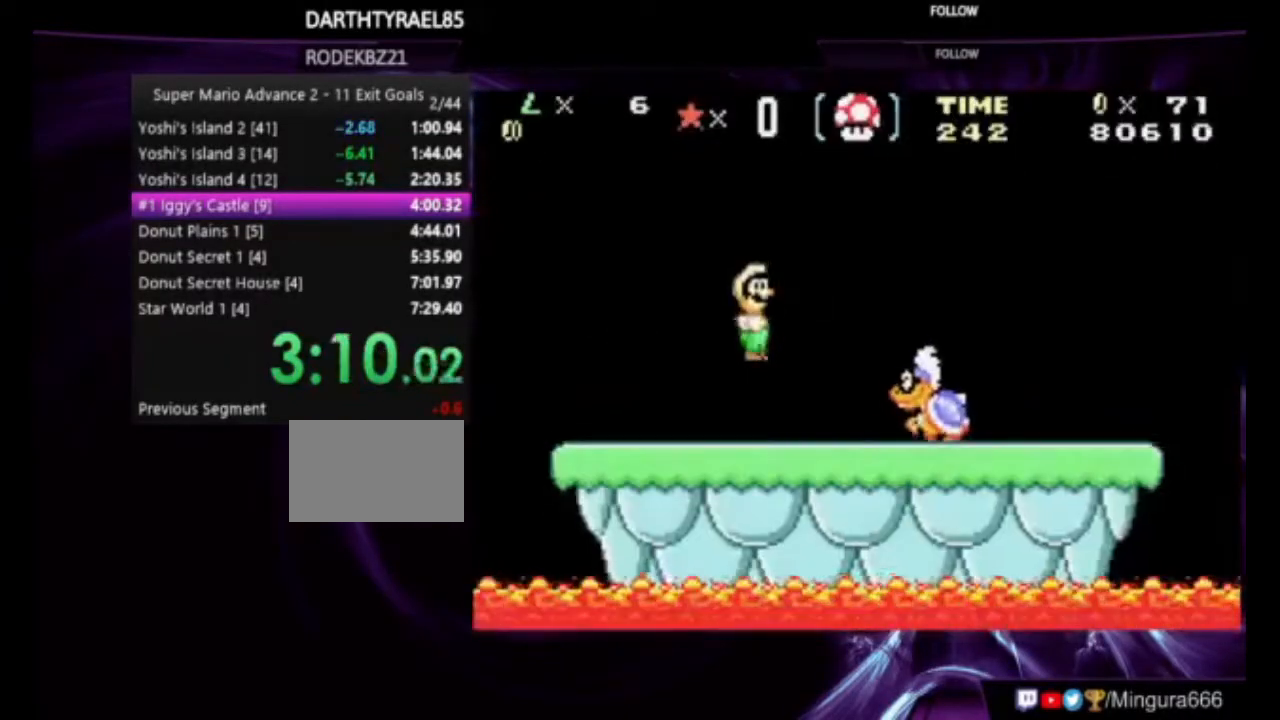
{"buttons": ["B"], "events": []}
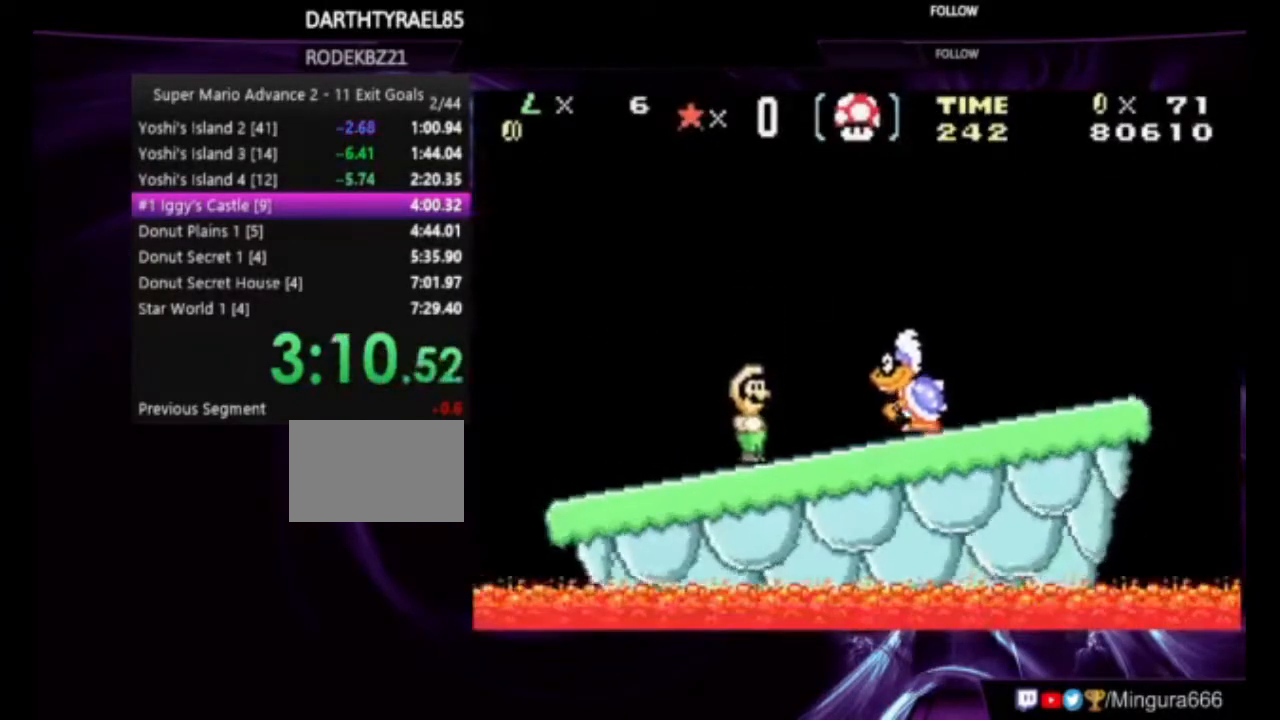
{"buttons": ["B", "DPAD_RIGHT"], "events": [[450, "DPAD_RIGHT", "down"]]}
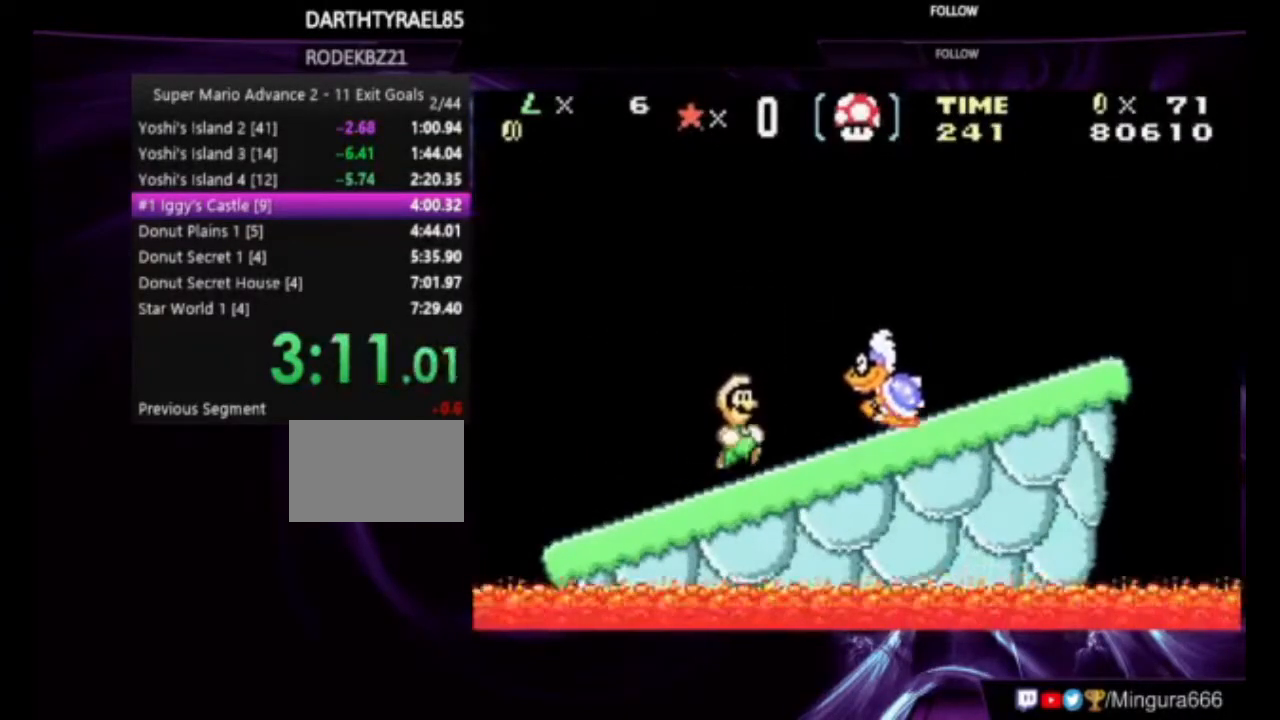
{"buttons": ["B"]}
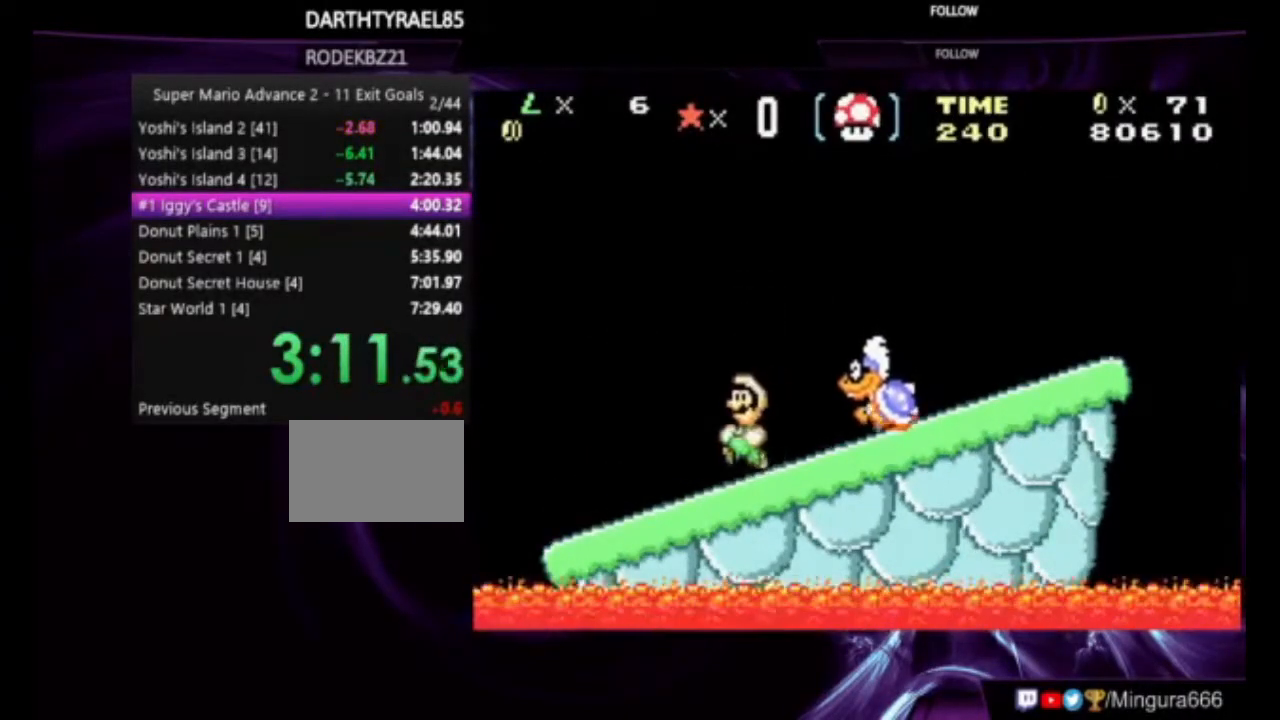
{"buttons": ["A", "B"], "events": [[150, "DPAD_RIGHT", "down"], [250, "A", "down"], [450, "DPAD_RIGHT", "up"]]}
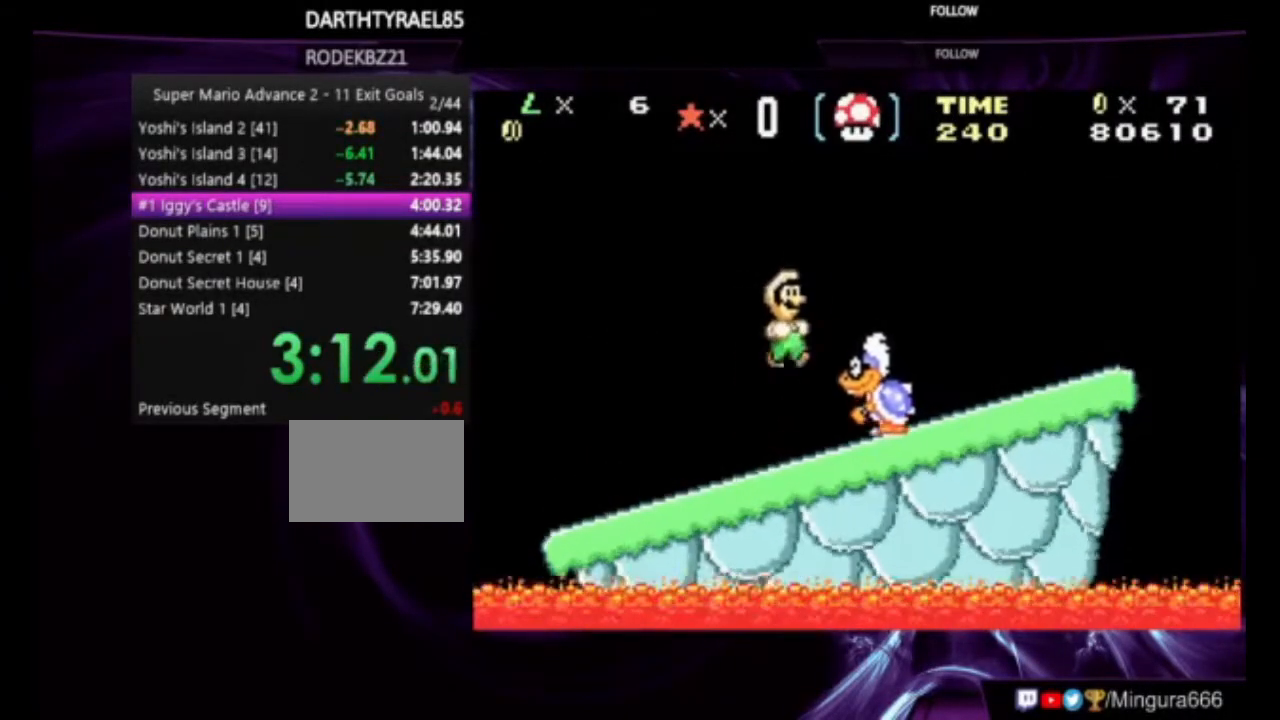
{"buttons": ["A", "B"], "events": [[117, "DPAD_LEFT", "down"], [217, "DPAD_LEFT", "up"]]}
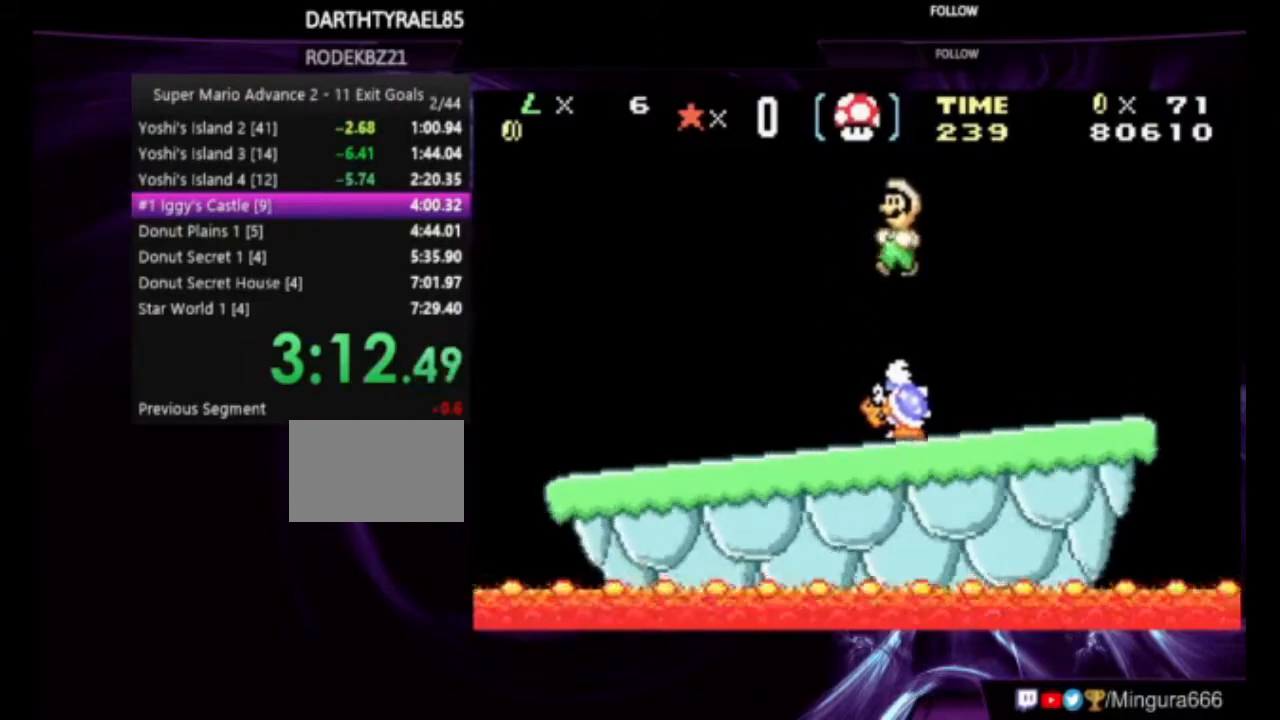
{"buttons": ["A", "B", "DPAD_RIGHT"], "events": [[117, "DPAD_LEFT", "down"], [250, "DPAD_LEFT", "up"], [483, "DPAD_RIGHT", "down"]]}
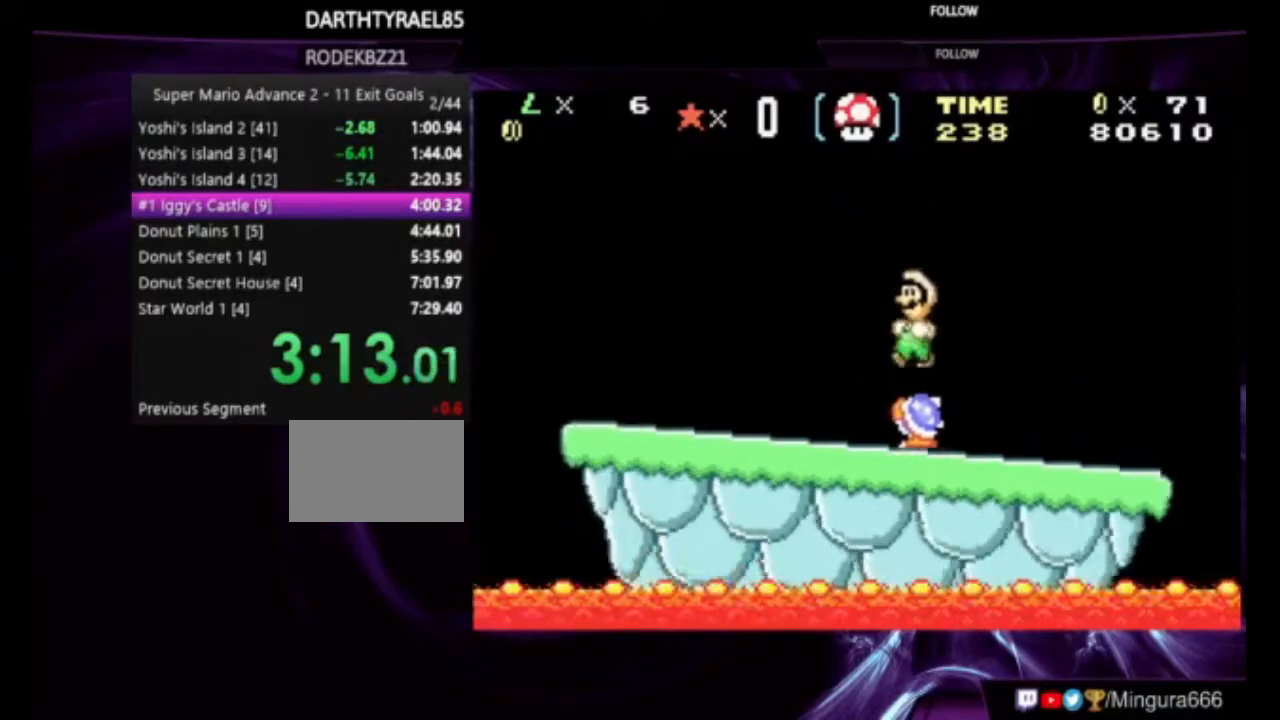
{"buttons": ["B"], "events": [[283, "DPAD_RIGHT", "up"], [350, "A", "up"]]}
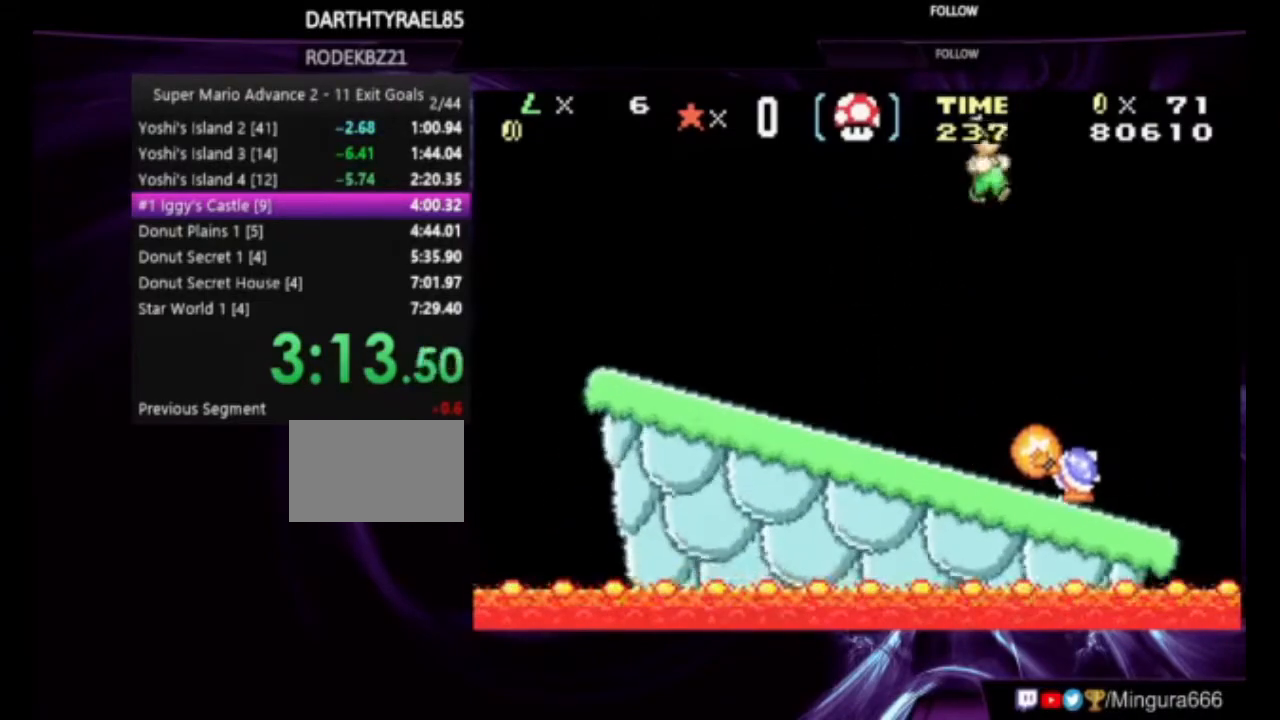
{"buttons": ["B", "DPAD_LEFT"], "events": [[50, "DPAD_LEFT", "down"], [150, "DPAD_LEFT", "up"], [383, "DPAD_LEFT", "down"]]}